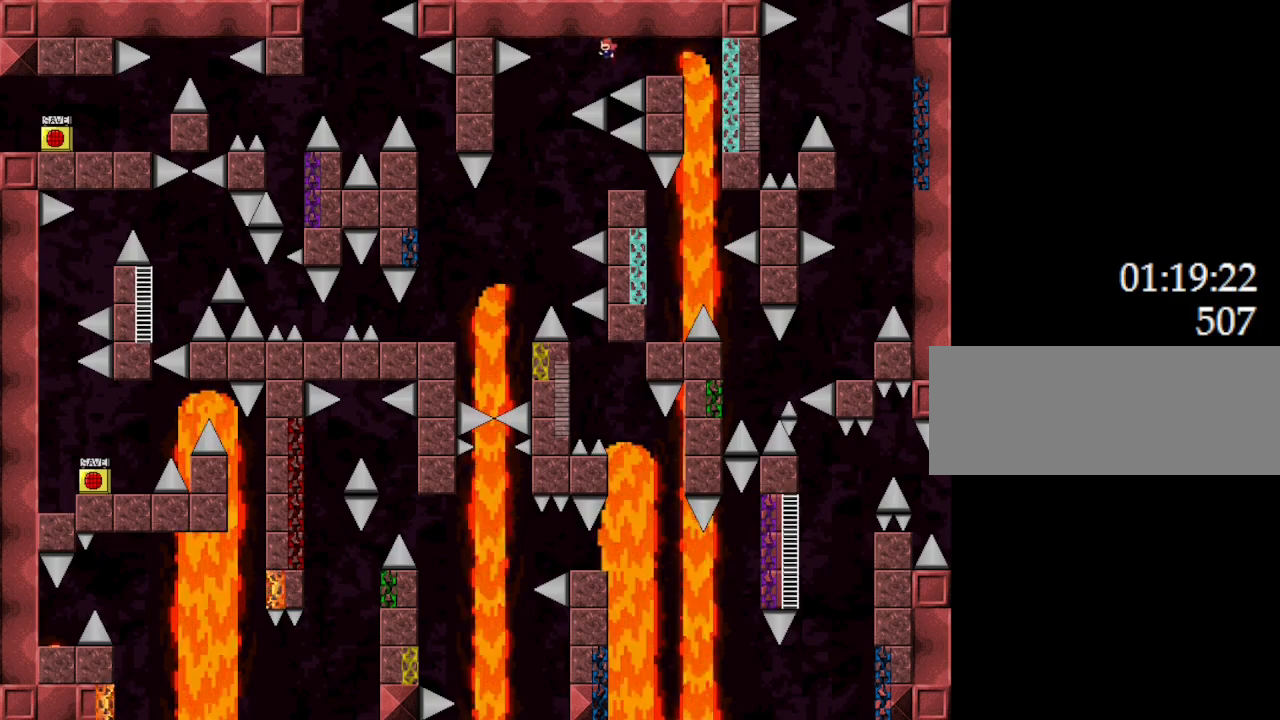
Gameplay with keyboard; each line is a JSON object with the keys held at the frame after it. "events" lists presses ("down") and releases ("up") of "down", "l_up", "left", "r", "r_up", "right", "up" and "z" between this image and that frame as [ms after this image, input, new state], when the widget could be followed in between. No other keys are recorded. Mouse input is not recorded. Key names are as the overlay labels them; some are game actions (e.g. jump) rather than physical keys.
{"keys": ["l_up"], "events": [[500, "left", "up"]]}
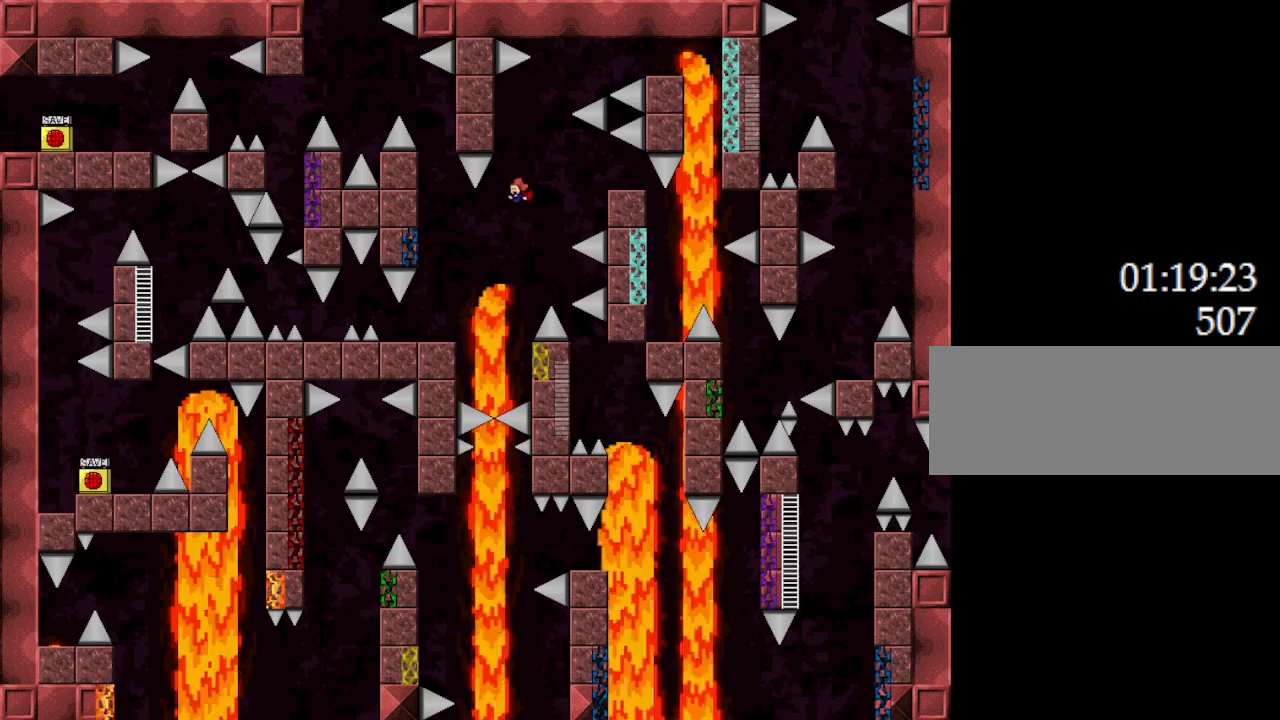
{"keys": ["left"], "events": [[233, "right", "down"], [383, "right", "up"], [400, "left", "down"], [500, "l_up", "up"]]}
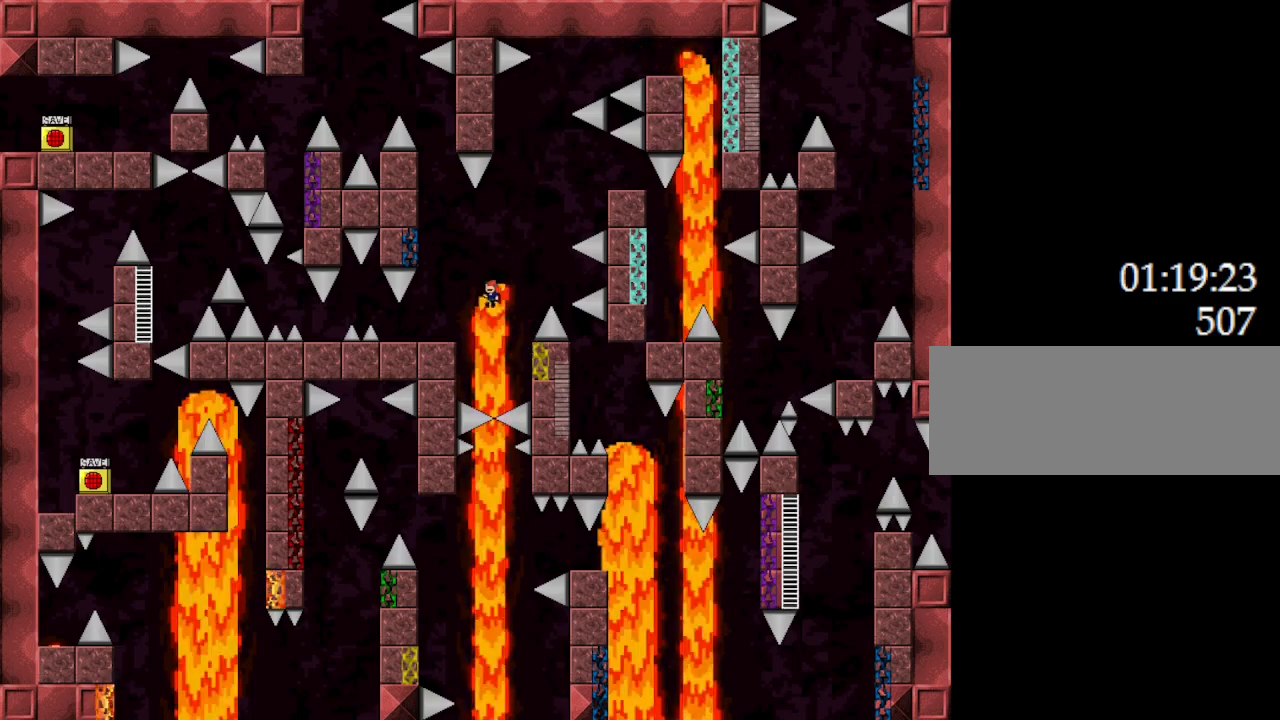
{"keys": ["left"], "events": []}
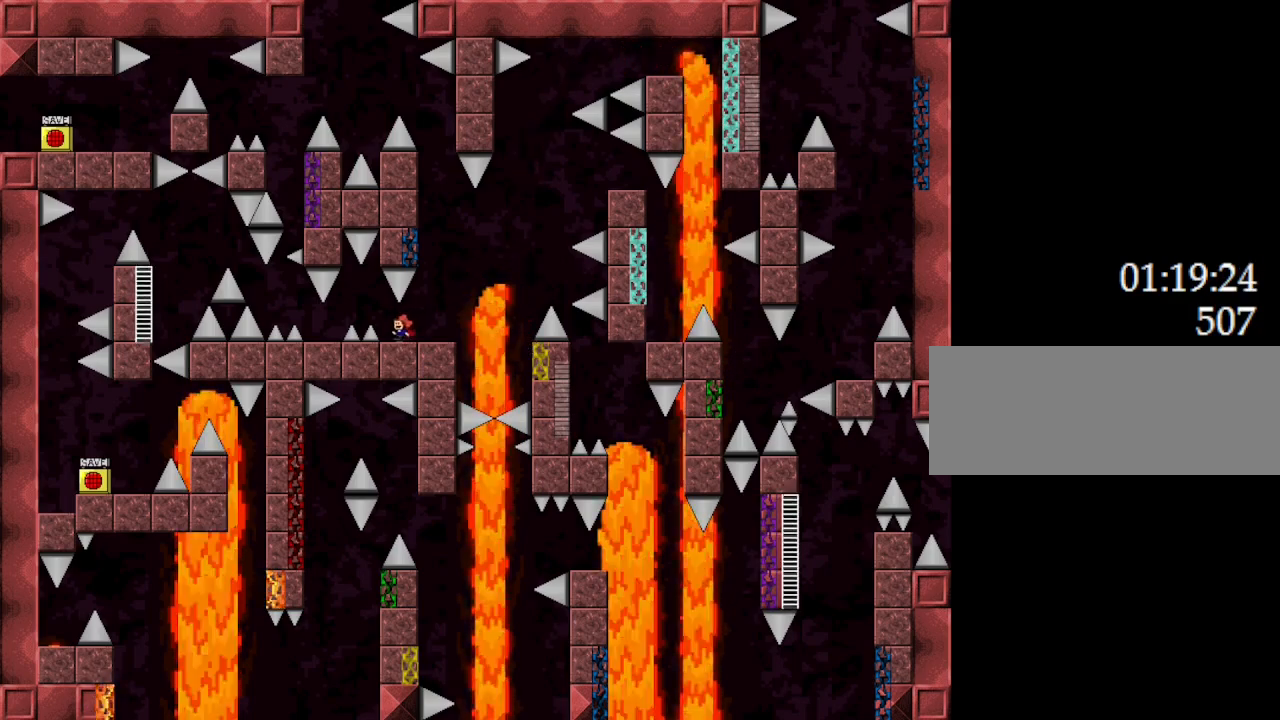
{"keys": [], "events": [[33, "left", "up"], [200, "left", "down"], [217, "l_up", "down"], [267, "l_up", "up"], [433, "left", "up"]]}
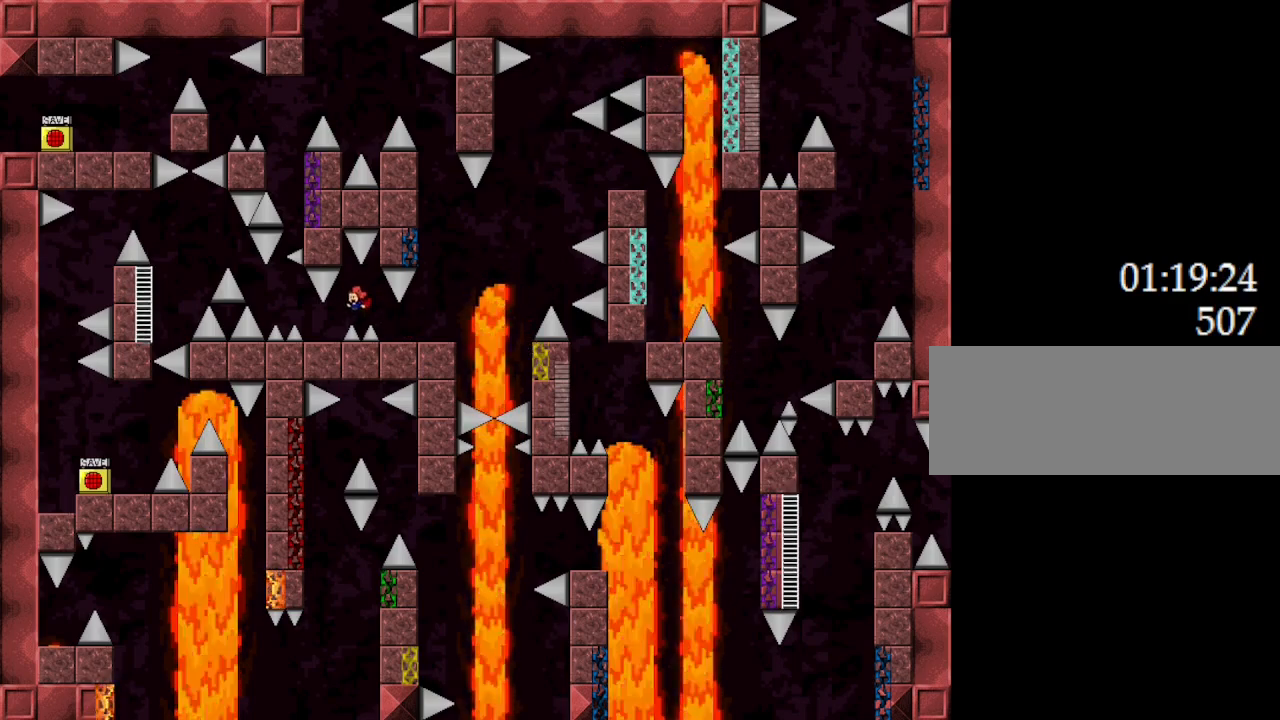
{"keys": ["left"], "events": [[17, "left", "down"], [200, "left", "up"], [467, "left", "down"]]}
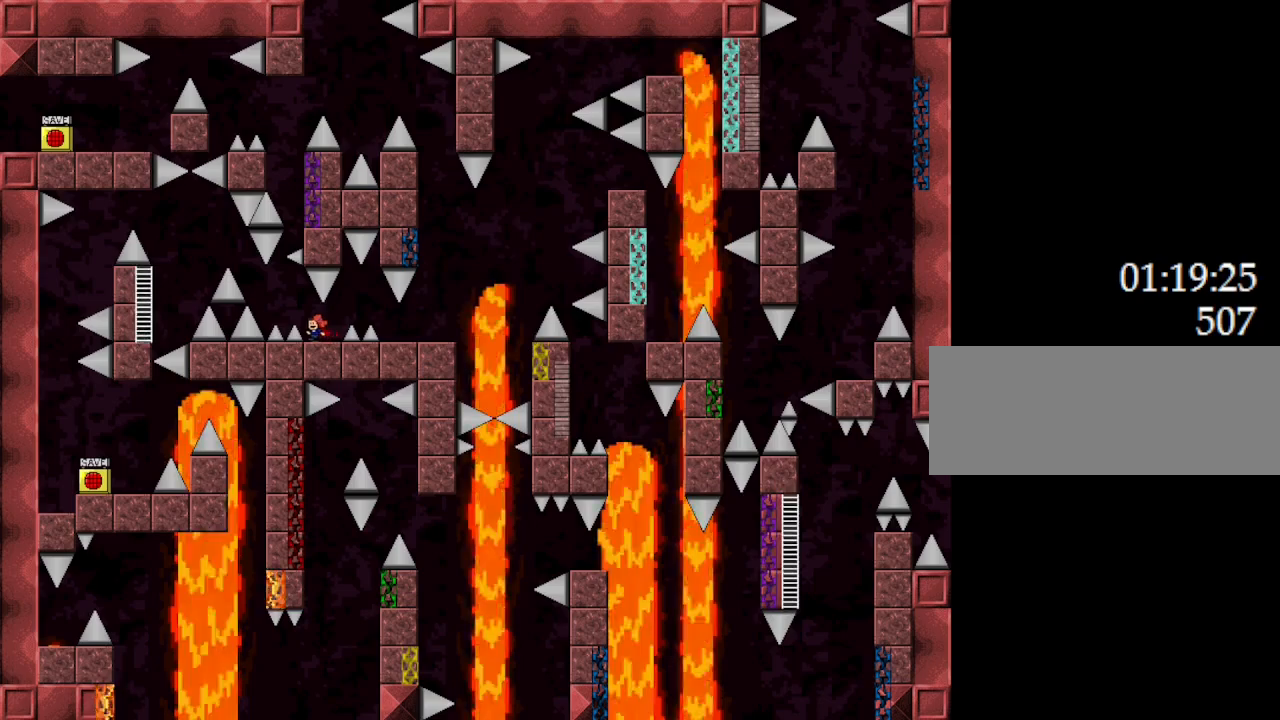
{"keys": ["l_up", "left"], "events": [[17, "l_up", "down"], [83, "l_up", "up"], [333, "l_up", "down"]]}
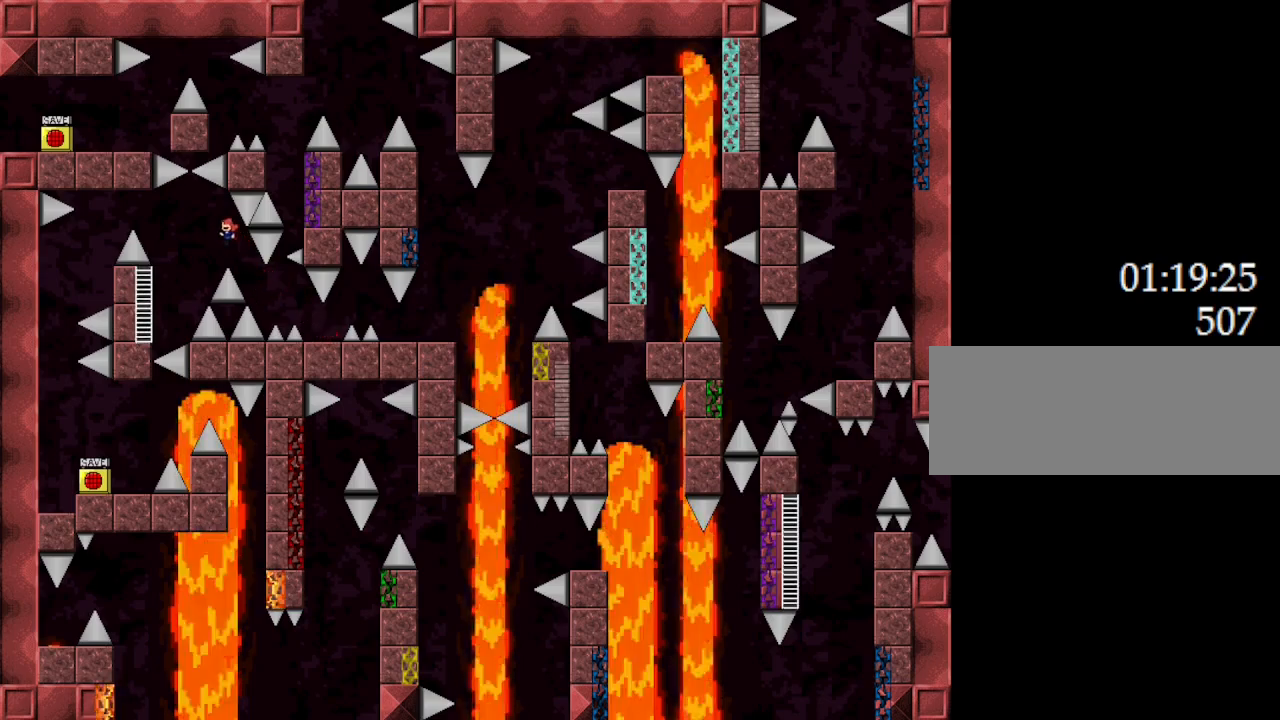
{"keys": ["l_up", "left"], "events": [[200, "left", "up"], [333, "left", "down"]]}
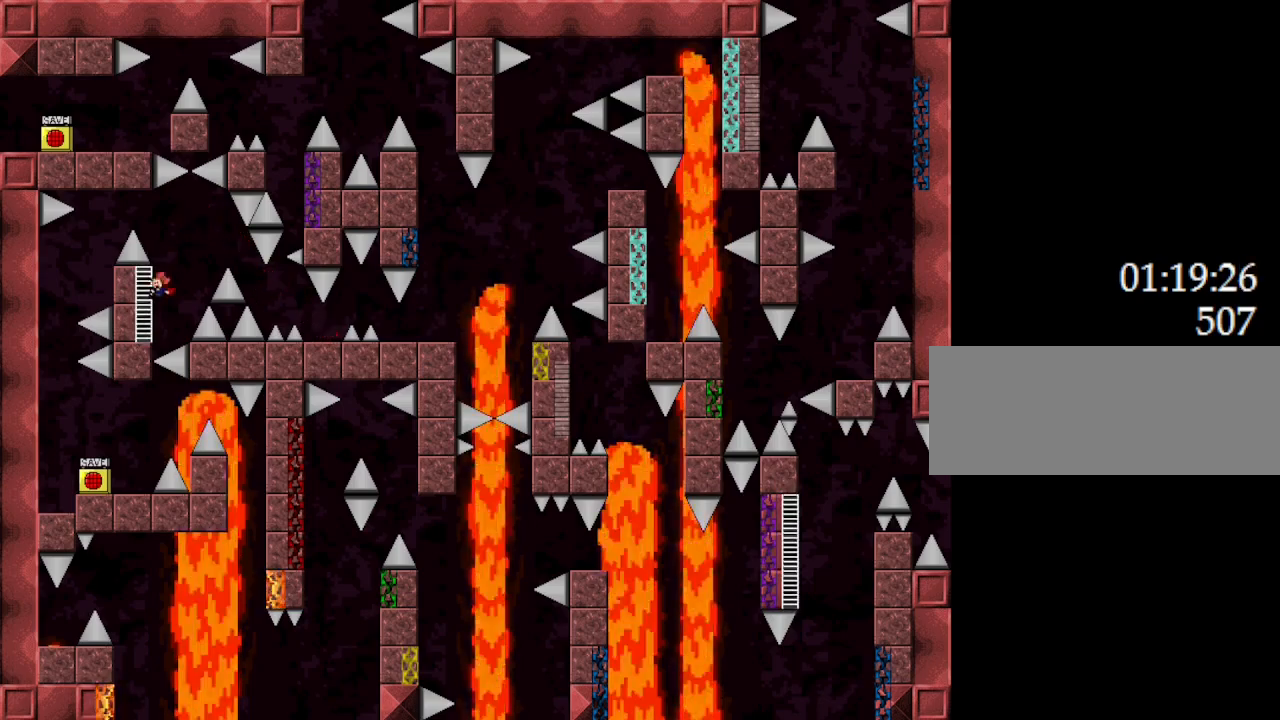
{"keys": ["l_up", "left"], "events": [[117, "left", "up"], [300, "right", "down"], [350, "right", "up"], [433, "left", "down"]]}
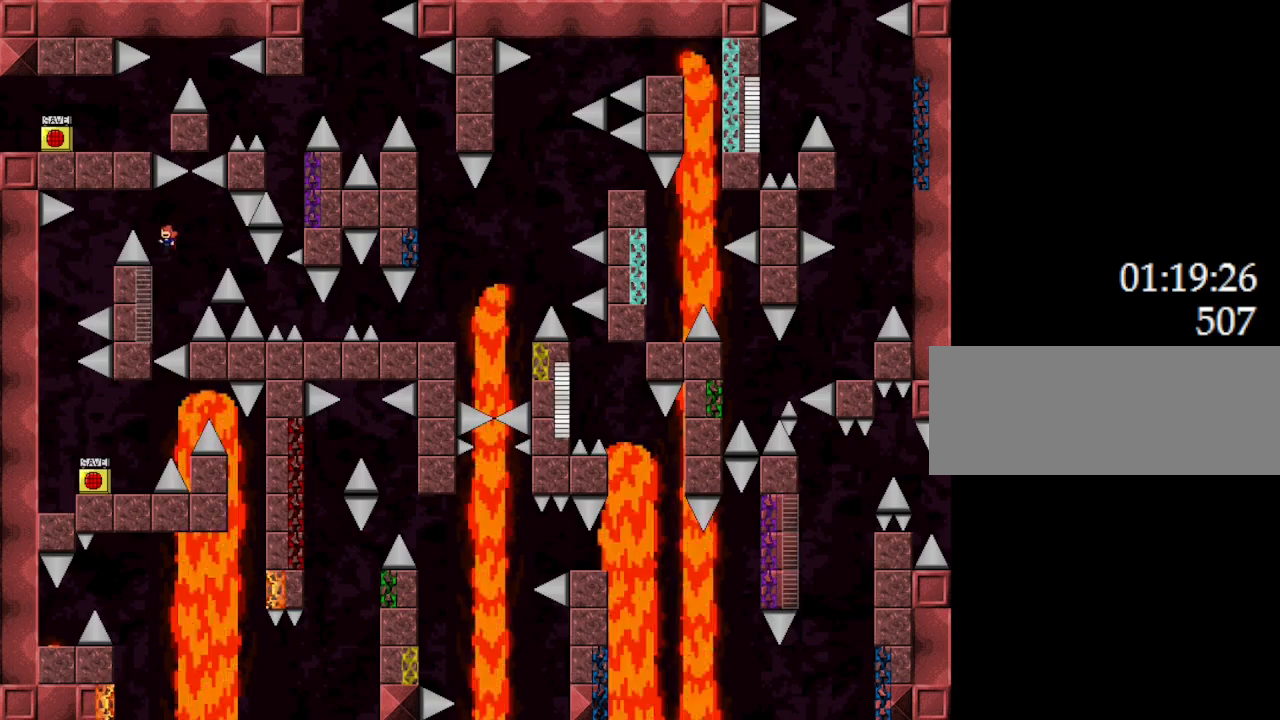
{"keys": ["l_up", "left"], "events": [[117, "left", "up"], [200, "left", "down"]]}
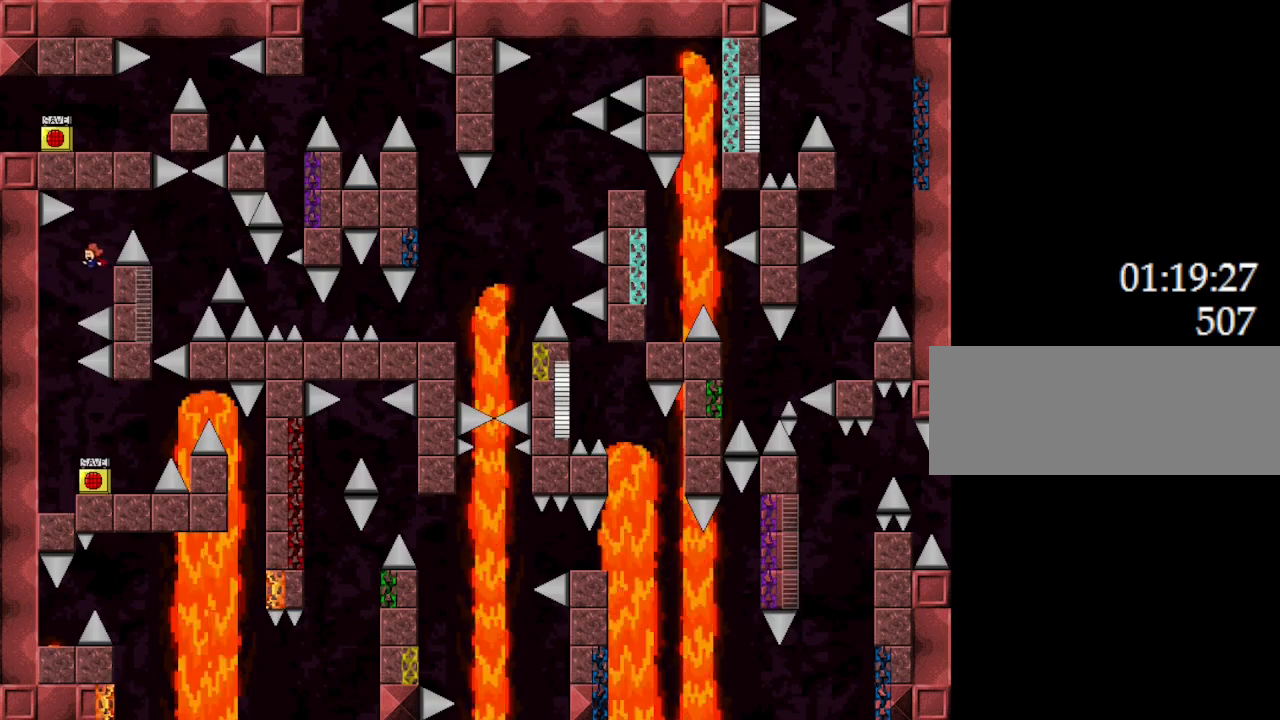
{"keys": ["right"], "events": [[217, "l_up", "up"], [217, "left", "up"], [250, "right", "down"]]}
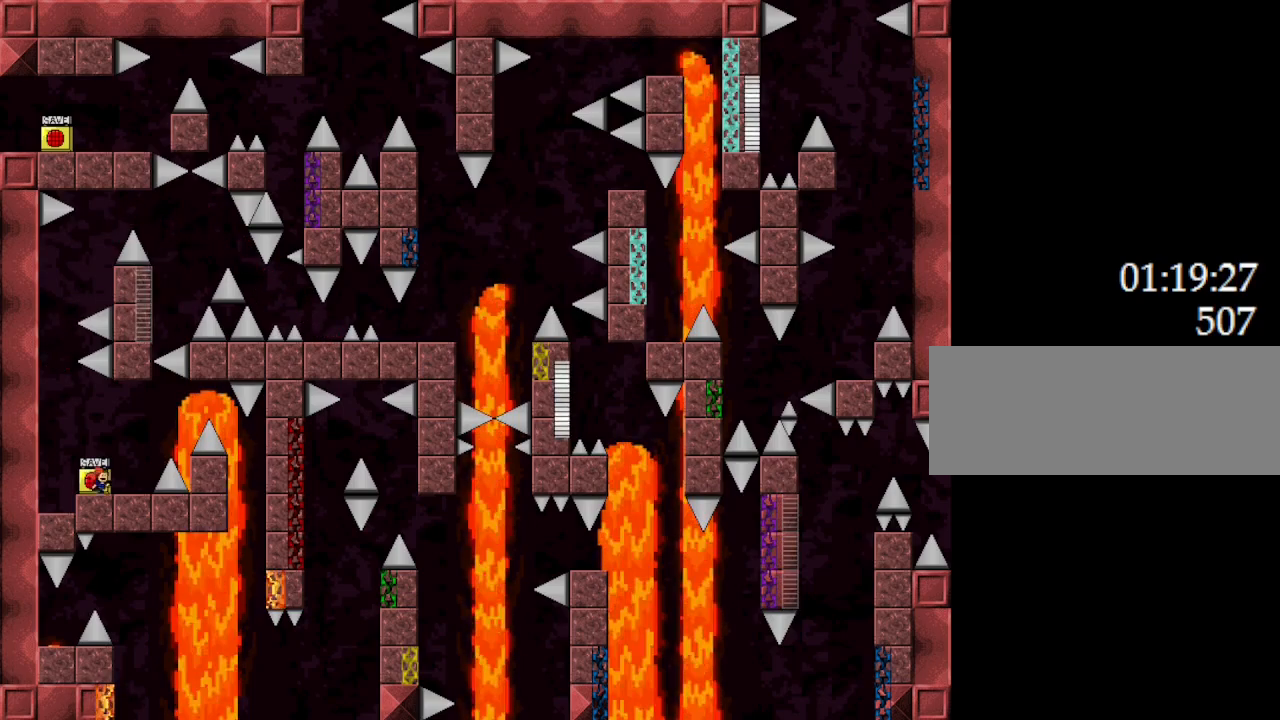
{"keys": [], "events": [[183, "left", "down"], [200, "right", "up"], [233, "left", "up"], [250, "z", "down"], [333, "z", "up"], [400, "z", "down"], [500, "z", "up"]]}
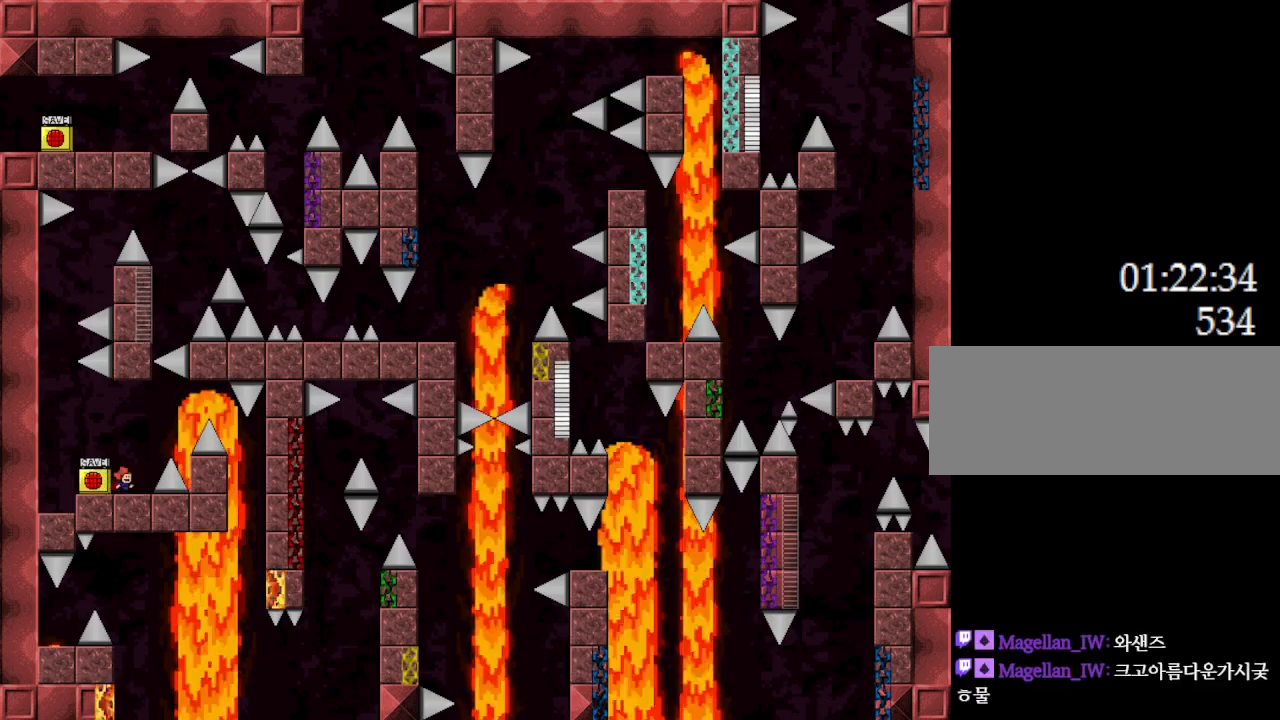
{"keys": ["l_up", "right"], "events": [[150, "l_up", "down"], [150, "right", "down"], [267, "l_up", "up"], [467, "l_up", "down"]]}
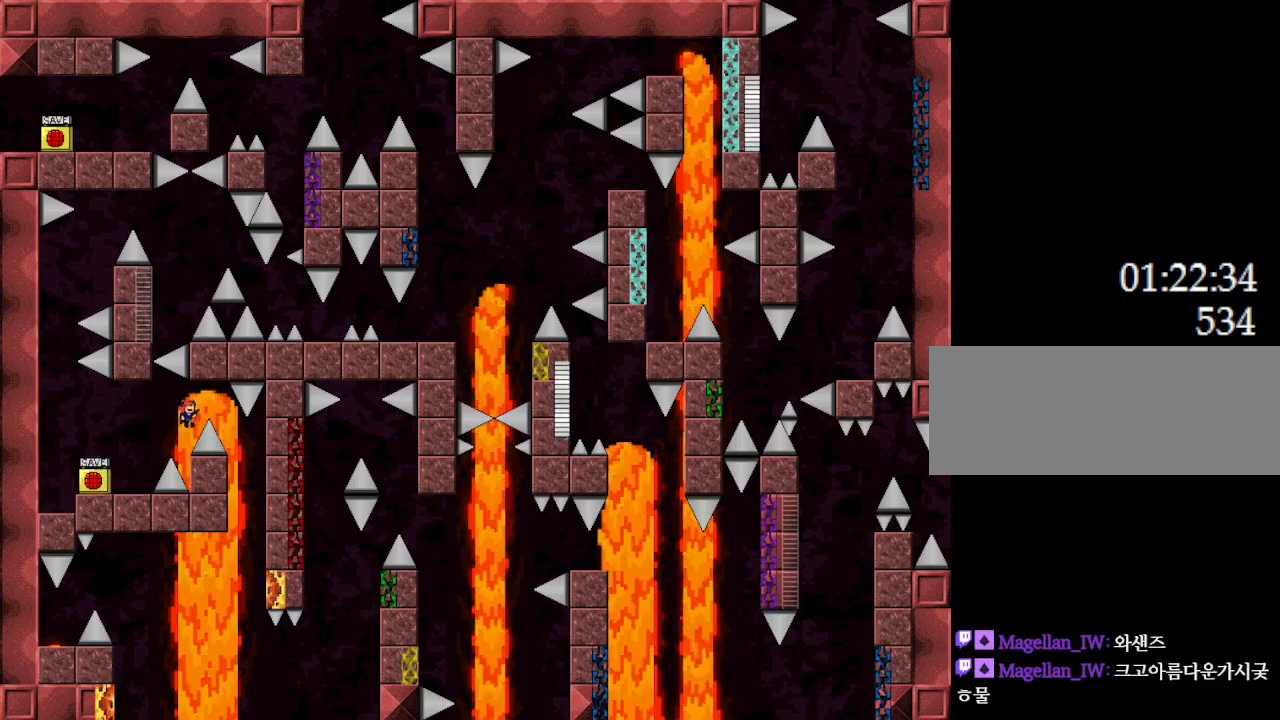
{"keys": ["l_up", "right"], "events": [[200, "right", "up"], [267, "right", "down"]]}
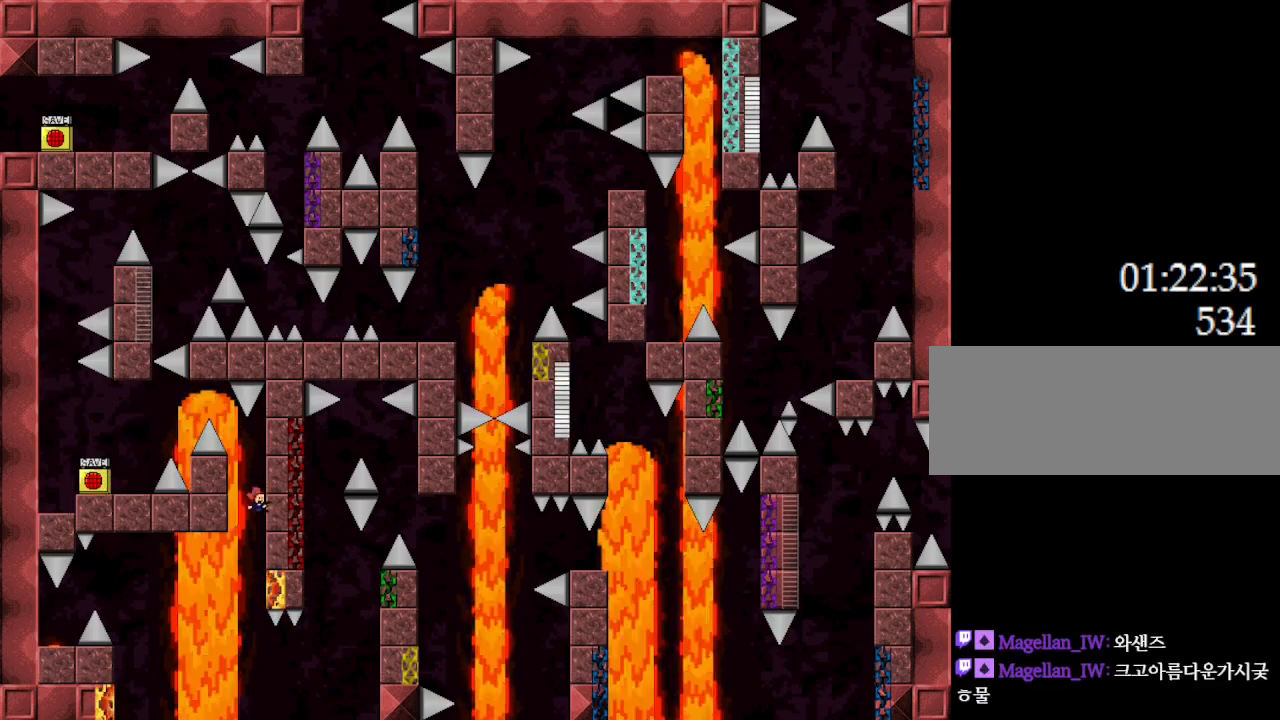
{"keys": ["left"], "events": [[350, "right", "up"], [367, "left", "down"], [433, "l_up", "up"]]}
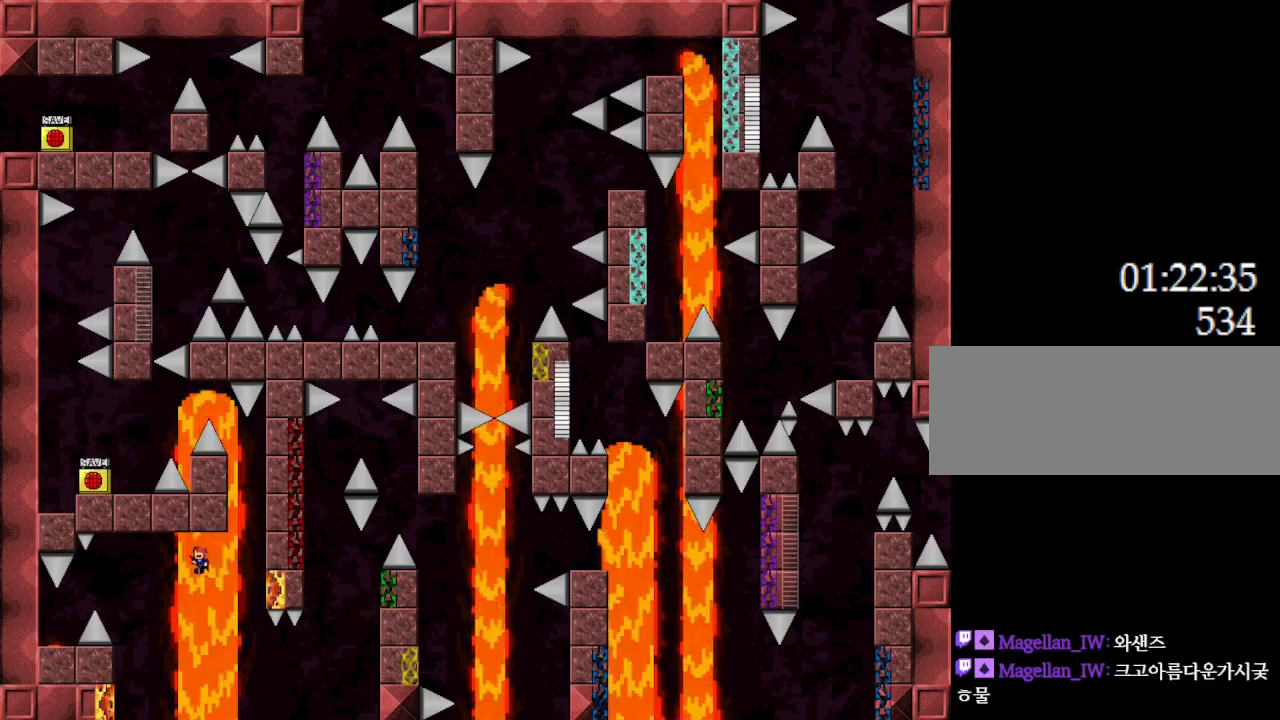
{"keys": ["l_up", "left"], "events": [[83, "l_up", "down"], [133, "left", "up"], [367, "left", "down"]]}
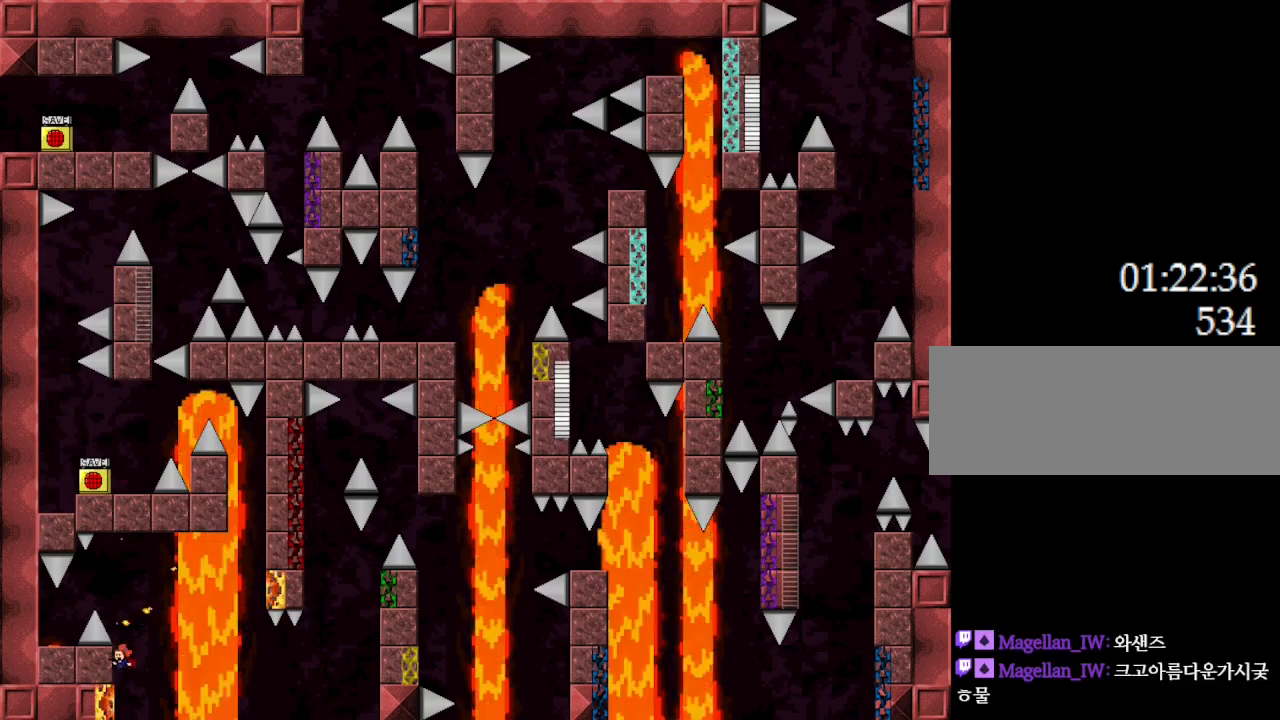
{"keys": [], "events": [[67, "left", "up"], [100, "right", "down"], [167, "right", "up"], [267, "left", "down"], [450, "left", "up"], [483, "l_up", "up"]]}
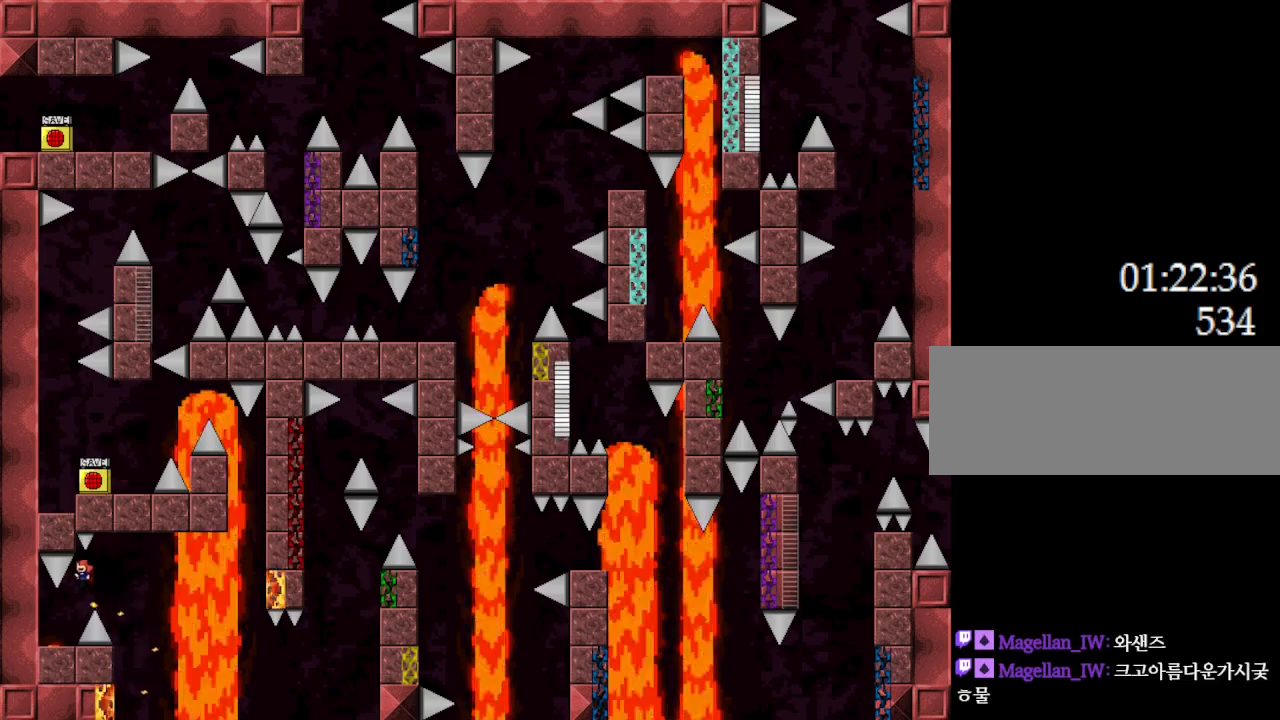
{"keys": ["right"], "events": [[217, "left", "down"], [383, "left", "up"], [500, "right", "down"]]}
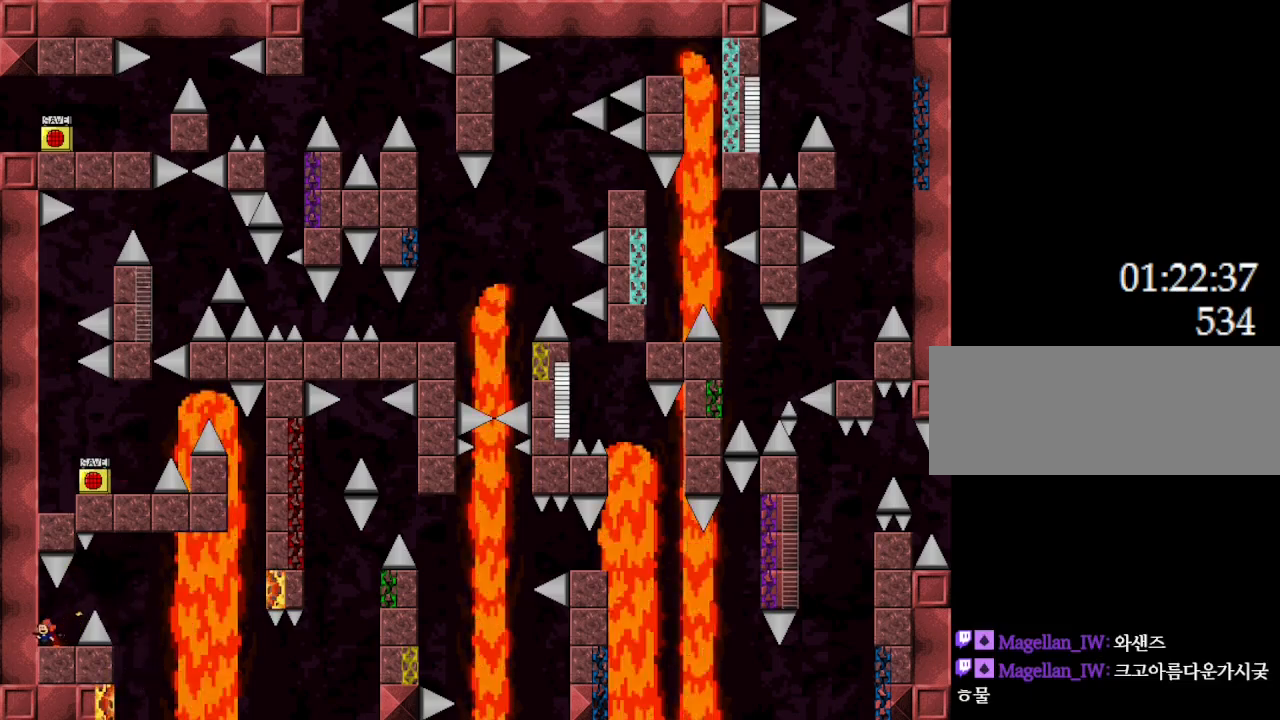
{"keys": ["l_up", "right"], "events": [[117, "right", "up"], [300, "right", "down"], [317, "l_up", "down"]]}
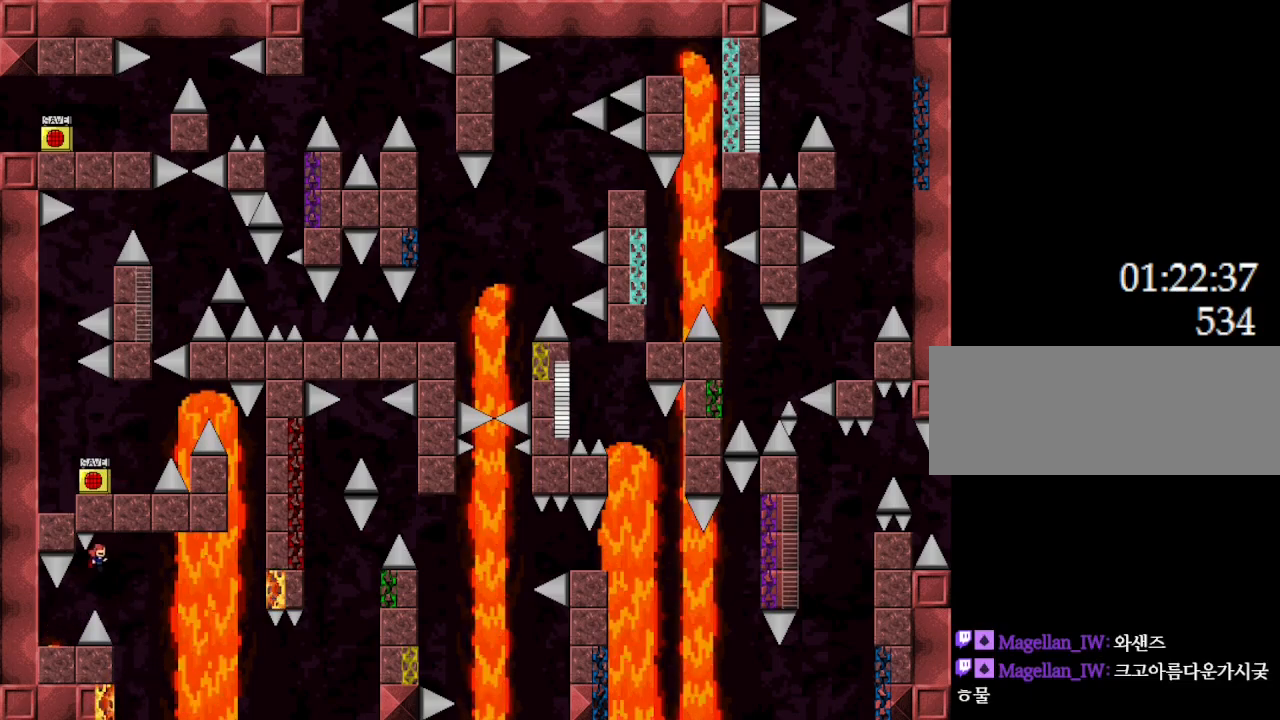
{"keys": ["l_up", "left"], "events": [[283, "right", "up"], [400, "left", "down"]]}
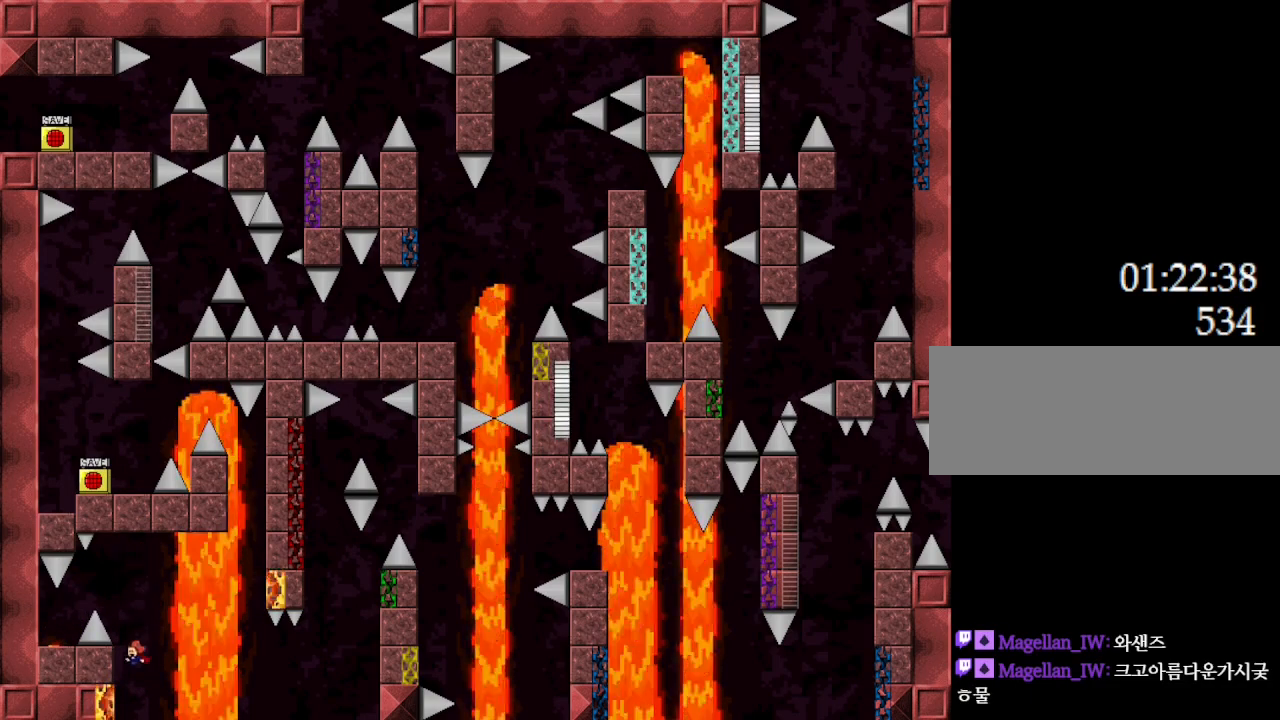
{"keys": [], "events": [[117, "left", "up"], [150, "right", "down"], [317, "l_up", "up"], [500, "right", "up"]]}
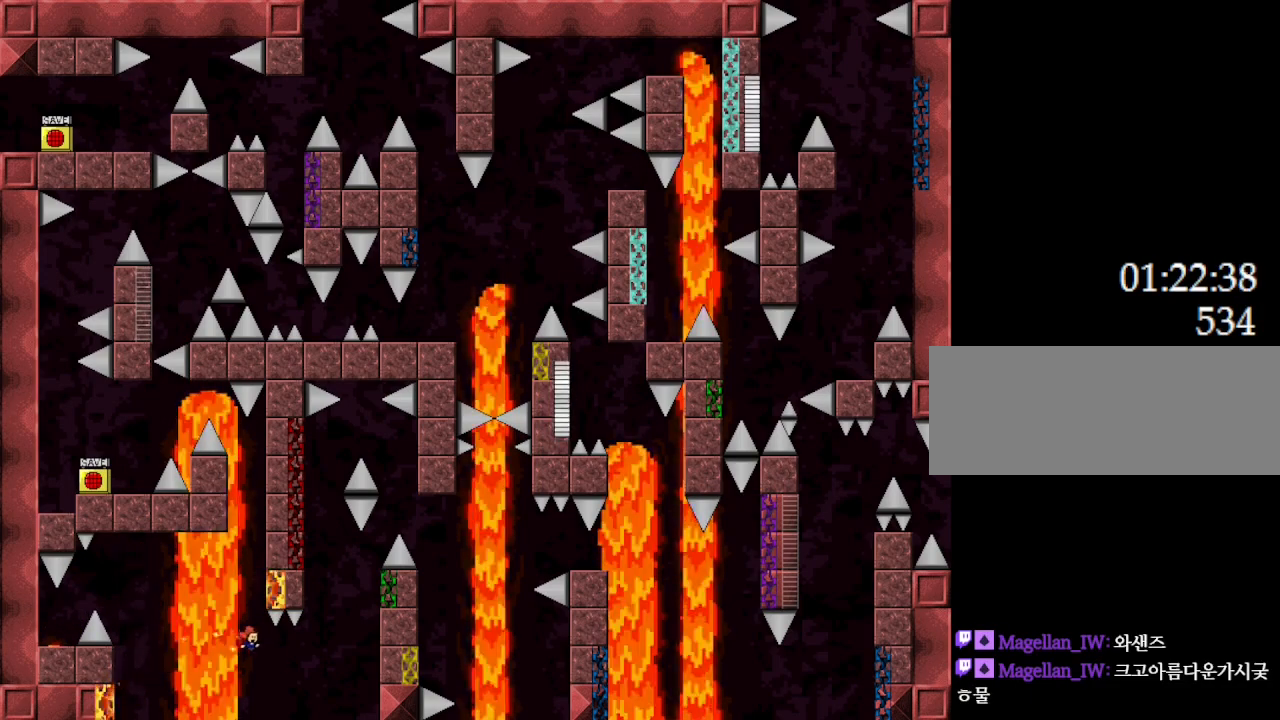
{"keys": ["l_up", "right"], "events": [[33, "right", "down"], [150, "l_up", "down"], [283, "right", "up"], [433, "right", "down"]]}
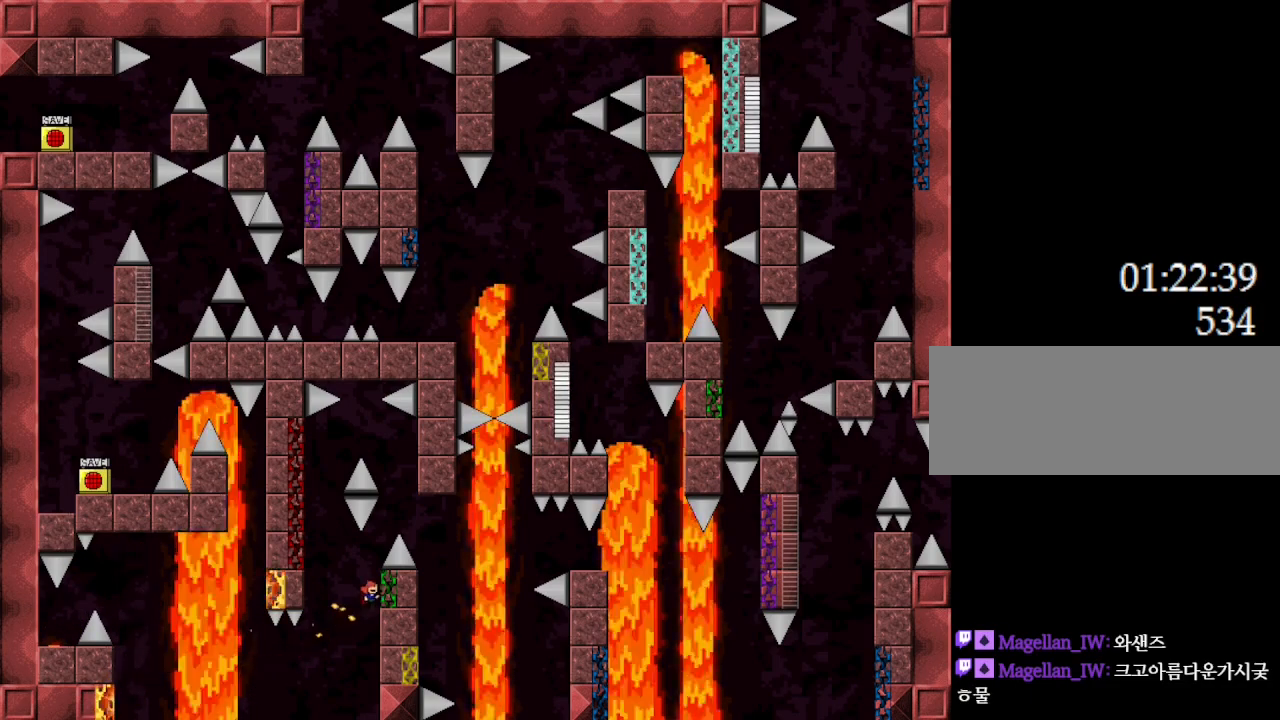
{"keys": ["l_up", "left"], "events": [[83, "left", "down"], [100, "right", "up"], [200, "left", "up"], [450, "left", "down"]]}
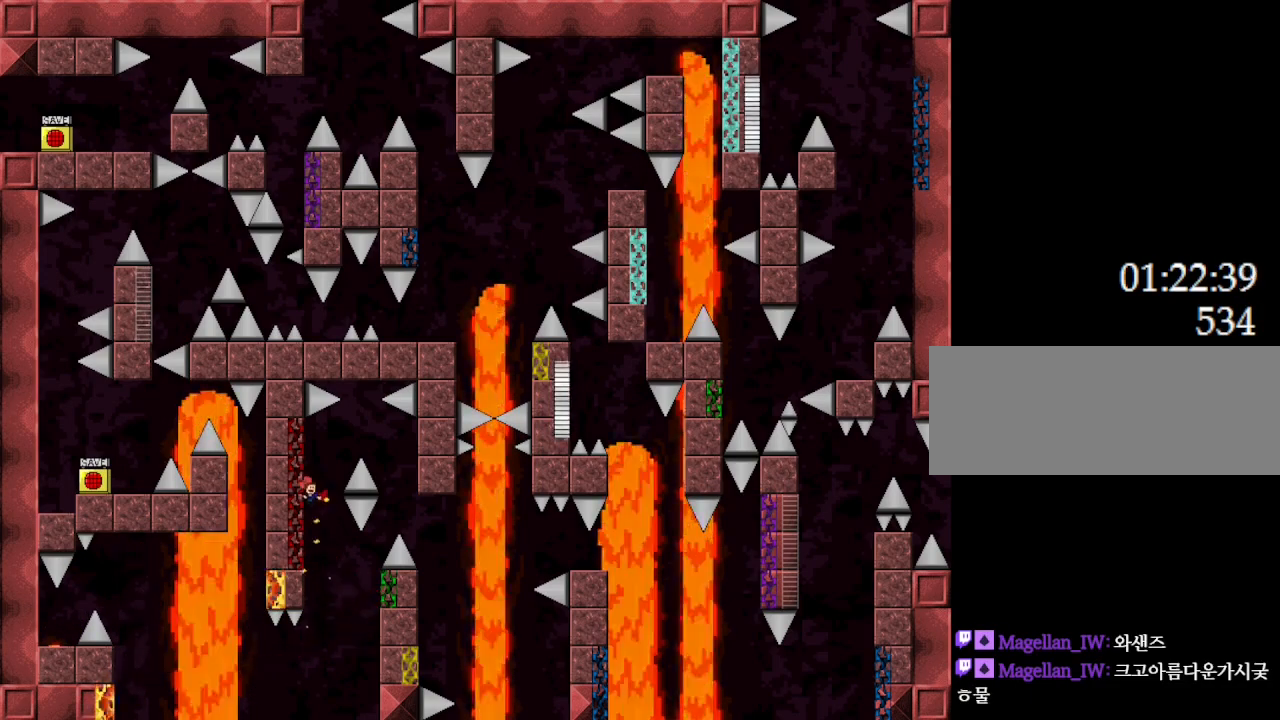
{"keys": [], "events": [[67, "left", "up"], [217, "right", "down"], [300, "l_up", "up"], [350, "right", "up"]]}
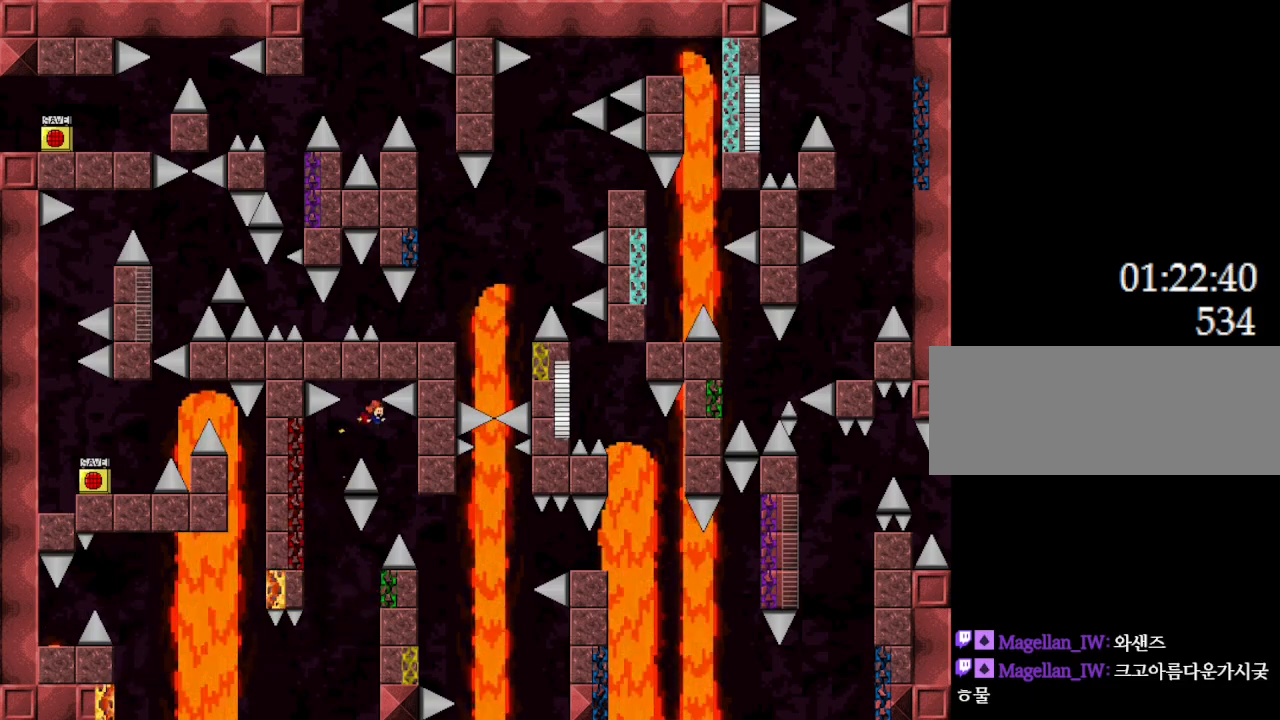
{"keys": ["l_up", "left"], "events": [[33, "l_up", "down"], [167, "right", "down"], [467, "right", "up"], [483, "left", "down"]]}
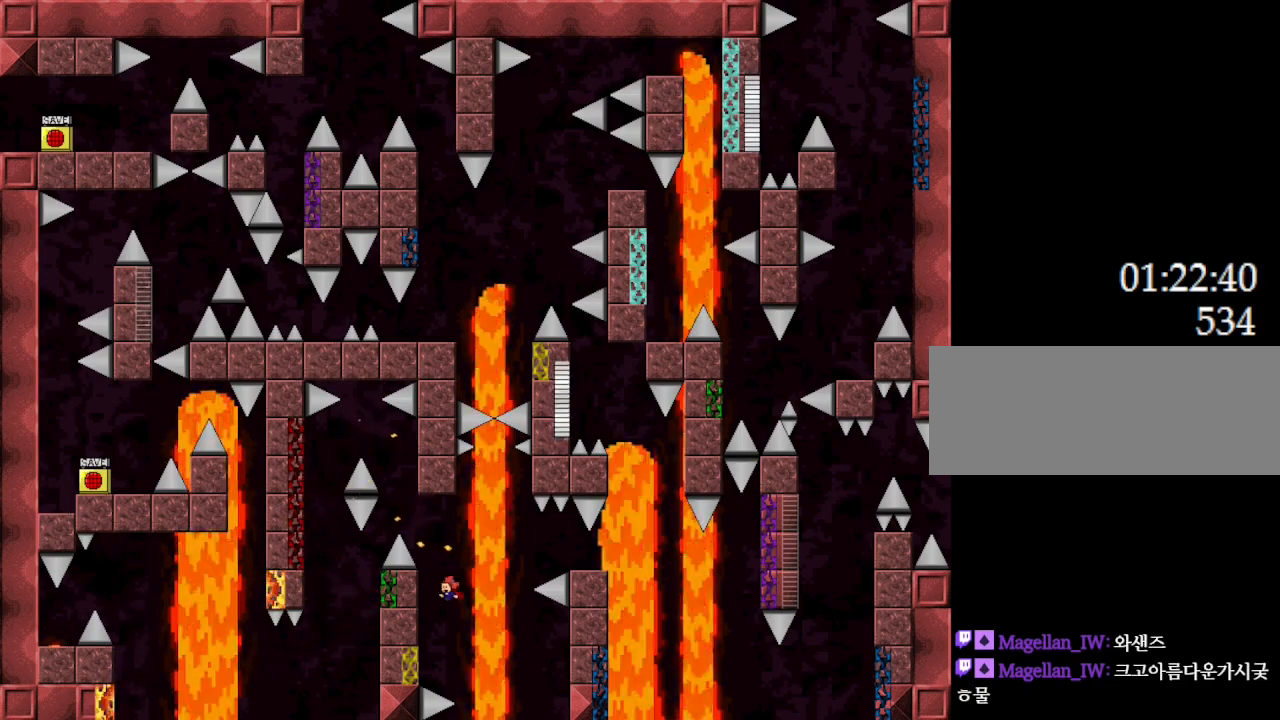
{"keys": ["l_up"], "events": [[200, "left", "up"], [267, "right", "down"], [450, "right", "up"]]}
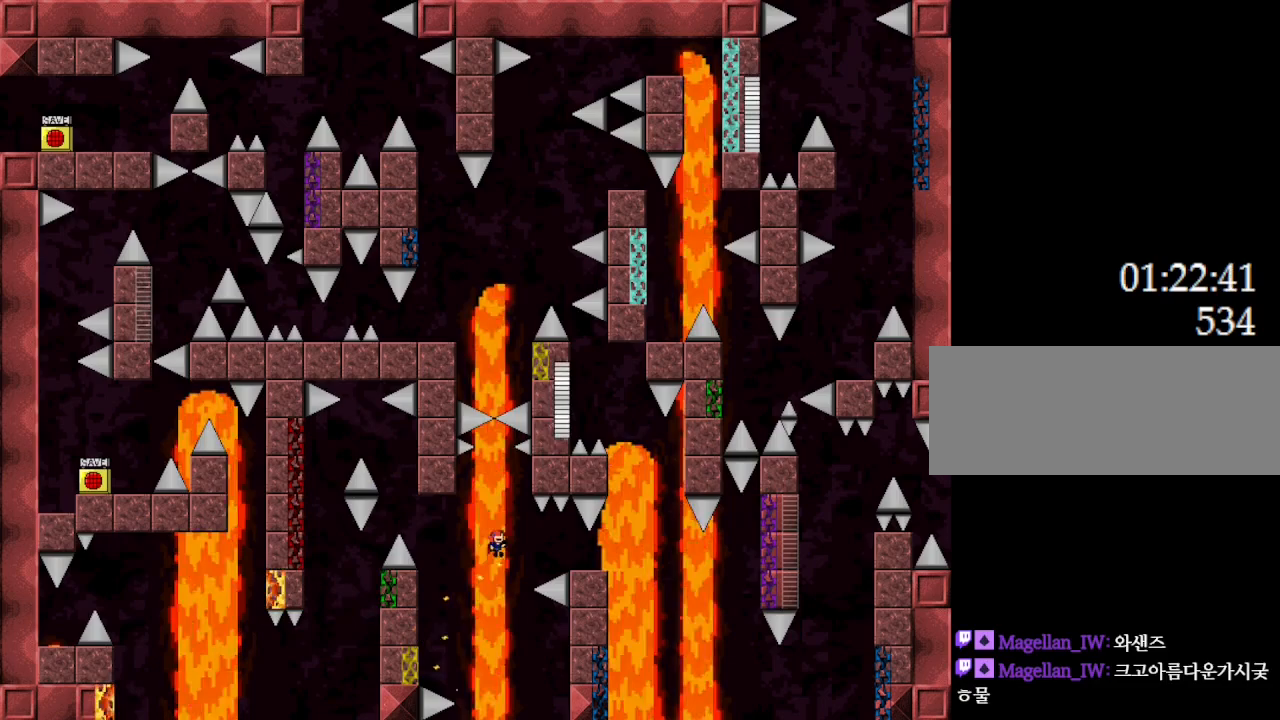
{"keys": [], "events": [[17, "l_up", "up"], [67, "right", "down"], [333, "right", "up"]]}
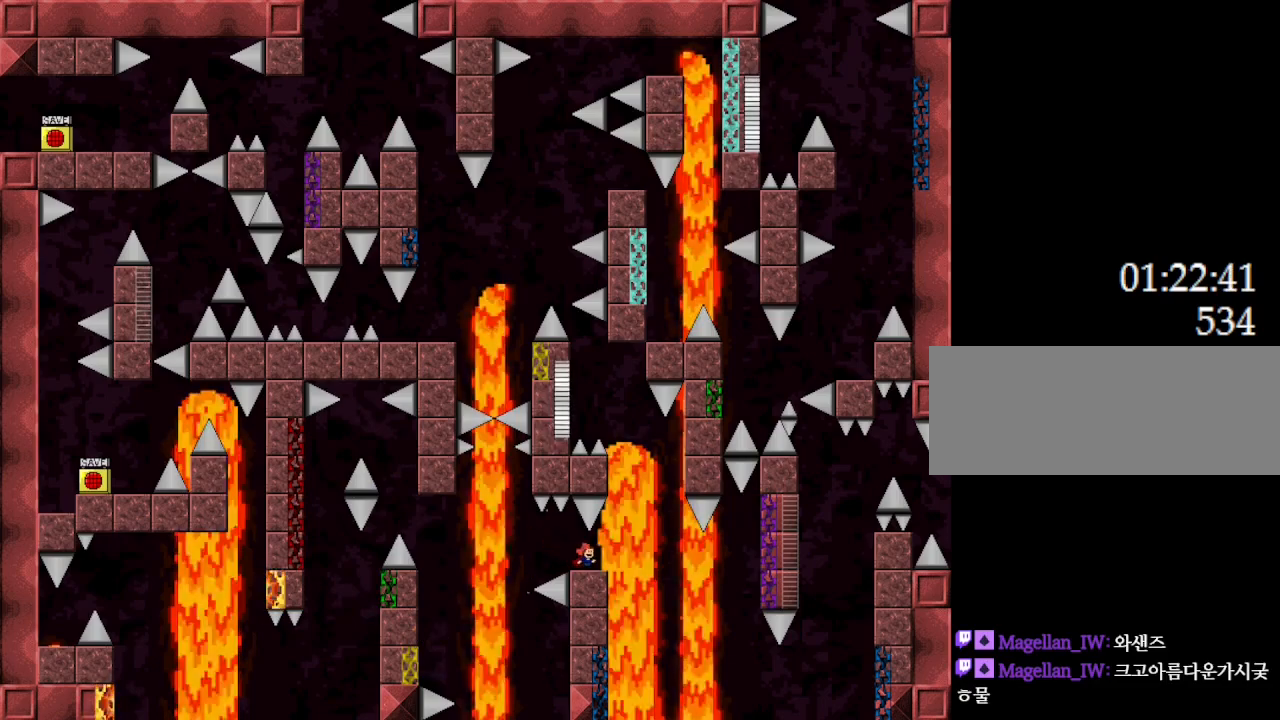
{"keys": [], "events": []}
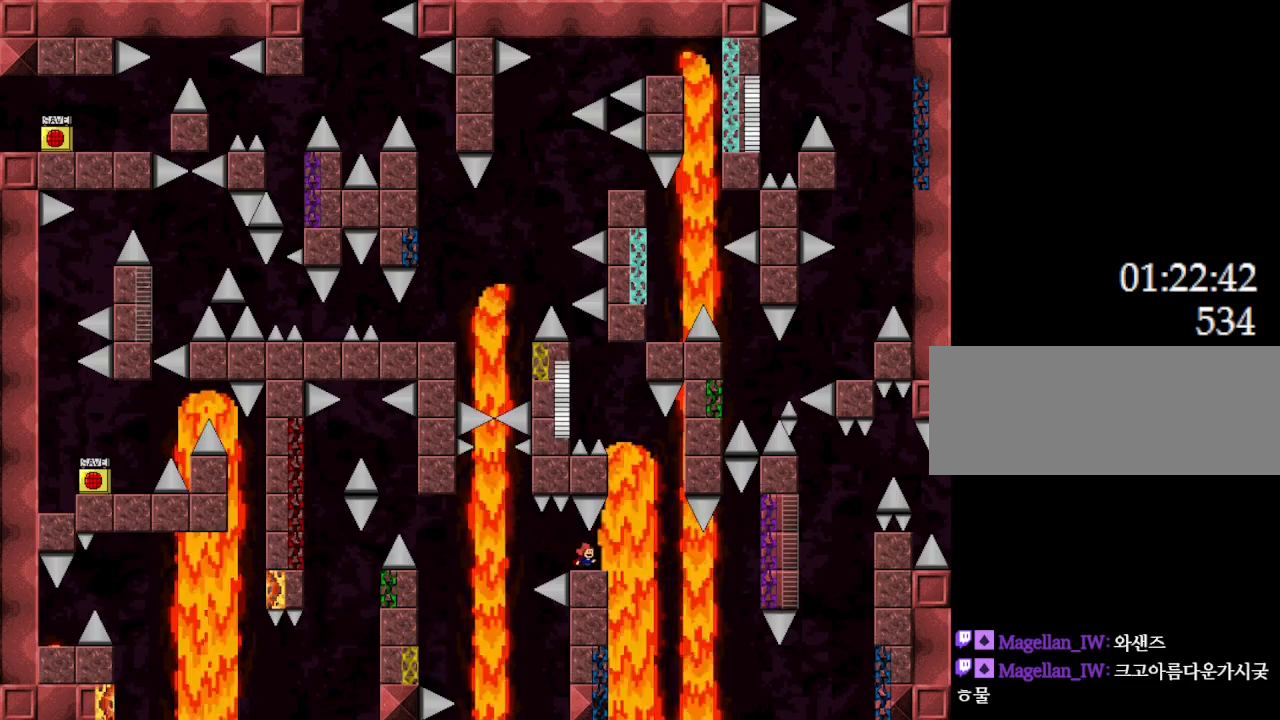
{"keys": [], "events": [[317, "right", "down"], [400, "right", "up"]]}
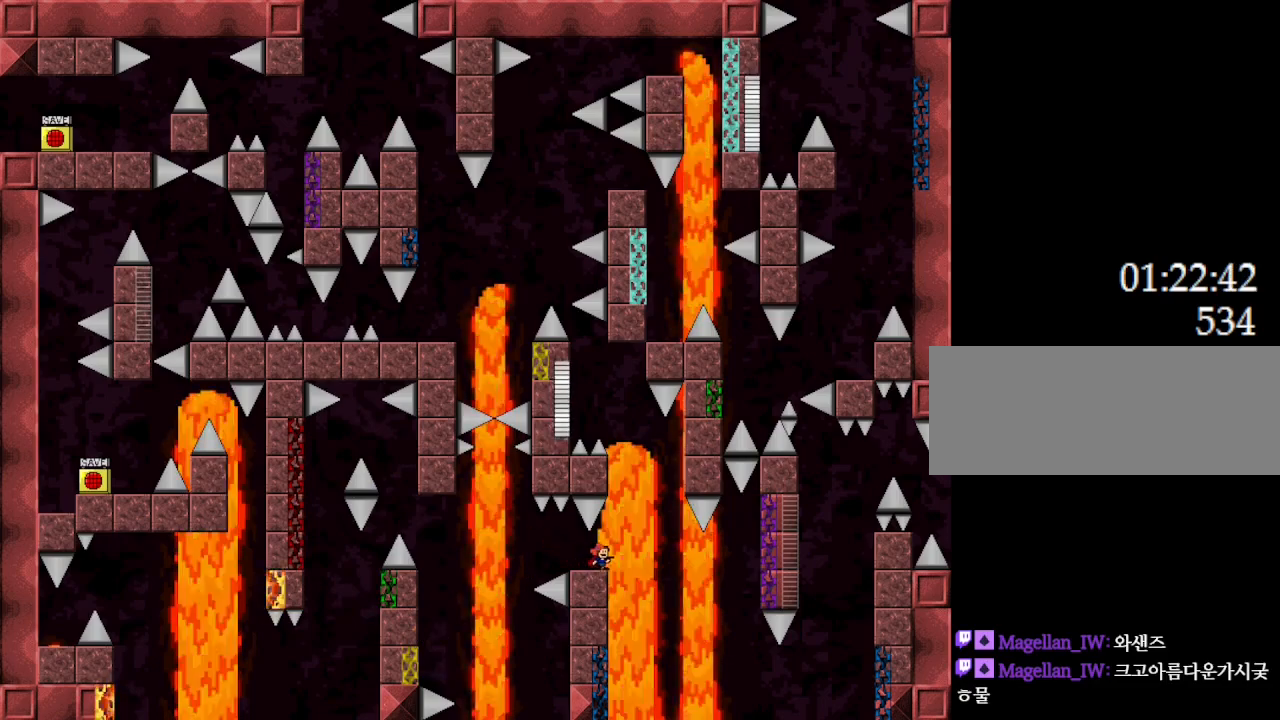
{"keys": ["l_up", "left"], "events": [[50, "right", "down"], [67, "l_up", "down"], [217, "right", "up"], [400, "l_up", "up"], [467, "l_up", "down"], [500, "left", "down"]]}
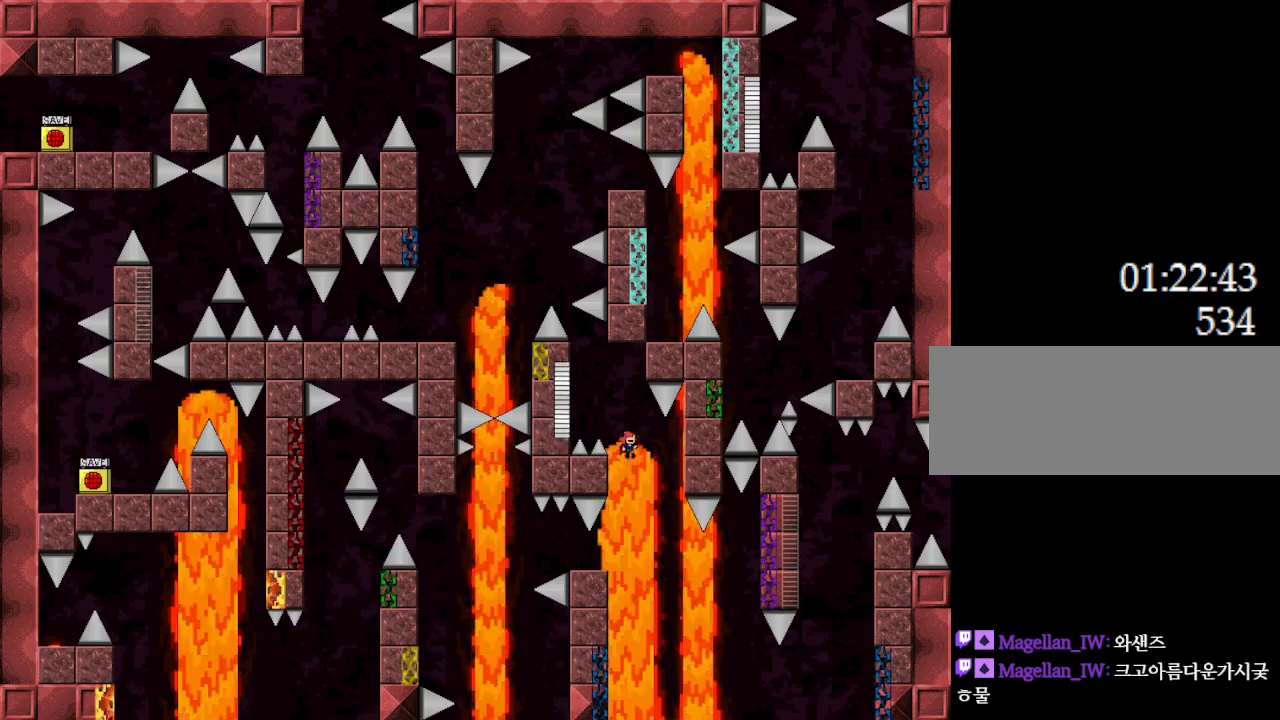
{"keys": ["right"], "events": [[350, "left", "up"], [367, "right", "down"], [417, "l_up", "up"]]}